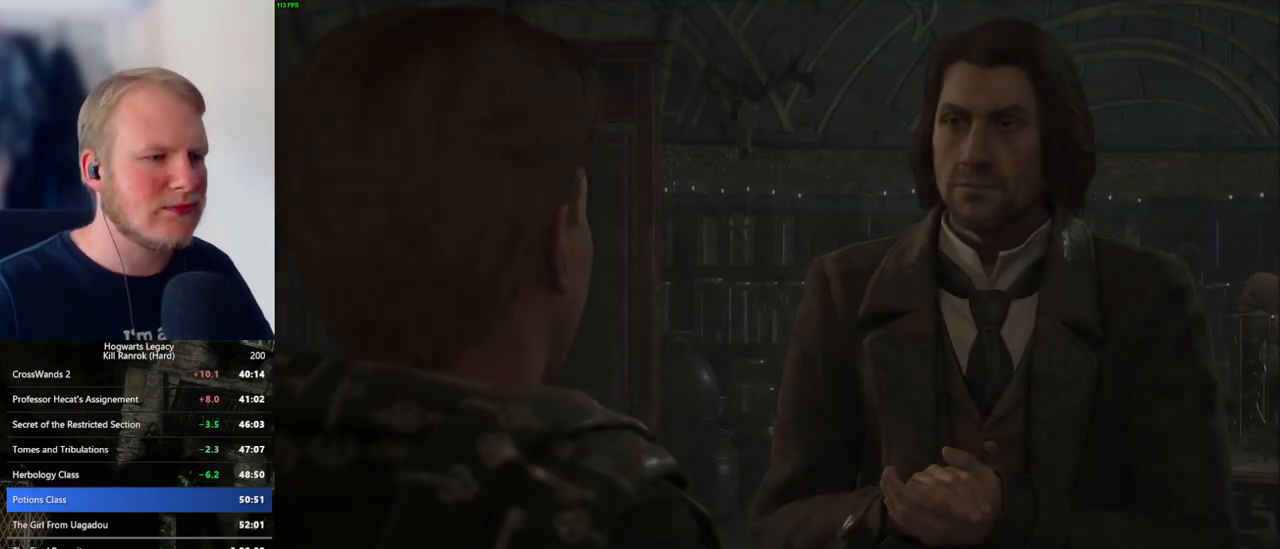
Gameplay with keyboard and mouse; each line is a JSON object with the keys and mouse buttons held at the frame after it. "events" lists presses ("down") and releases ("up") of ".", "/", "0", "1", "2", "3", "4", "5", "6", "7", "8", "9", "a", "alt_l", "alt_r", "b", "backslash", "backspace", "c", "caps_lock", "comma", "ctrl_l", "ctrl_r", "d", "e", "equals", "escape", "f", "f1", "f10", "f11", "f12", "f2", "f3", "f4", "f5", "f6", "f7", "f8", "f9", "g", "h", "i", "j", "k", "l", "lbracket", "m", "minus", "n", "o", "p", "q", "quote", "r", "rbracket", "return", "s", "semicolon", "shift_l", "shift_r", "space", "super_l", "super_r", "t", "tab", "tilde", "u", "v", "w", "x", "y", "z", "mouse_left", "mouse_wheel", "mouse_right", "mouse_mb4" and "mouse_mb5" between this image and that frame as [ms after this image, input, new state], when the widget could be followed in between. "mouse_left", "mouse_wheel", "mouse_right", "mouse_mb4", "mouse_mb5" = the "left", "wheel", "right", "mb4", "mb5" buttons of the "mouse" list. No other keys are recorded. "wheel" means that the mouse wheel is clicked or scrolled. Mouse movement is not recorded.
{"keys": [], "mouse": [], "events": [[50, "mouse_wheel", "up"], [183, "mouse_wheel", "down"], [400, "mouse_wheel", "up"], [416, "q", "down"], [433, "space", "down"], [483, "space", "up"], [500, "q", "up"]]}
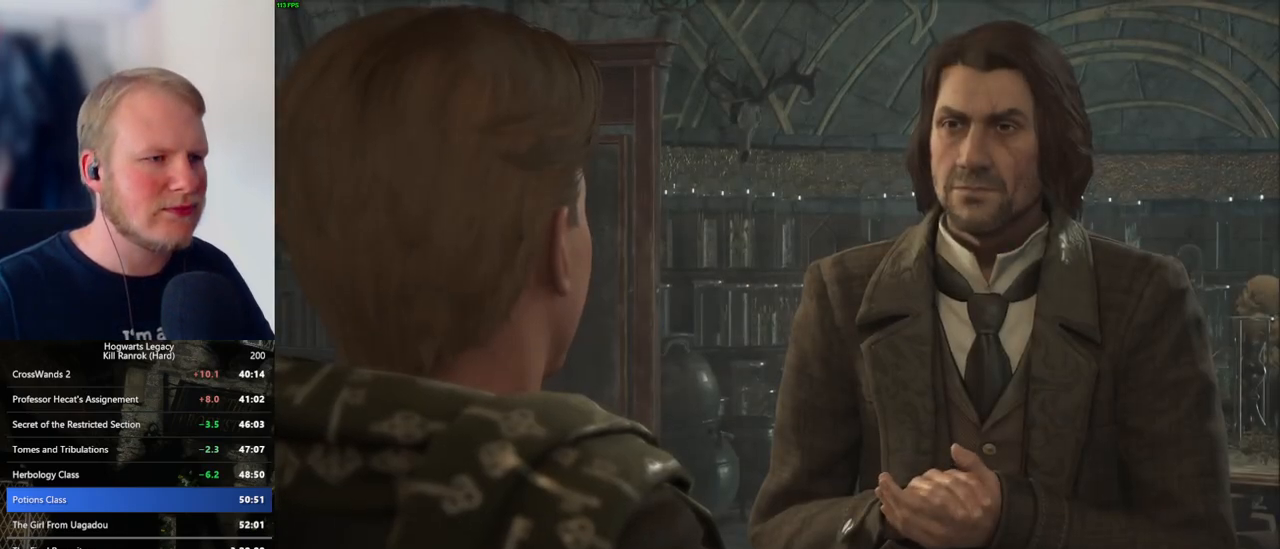
{"keys": [], "mouse": [], "events": [[66, "q", "down"], [100, "space", "down"], [116, "mouse_wheel", "down"], [133, "mouse_wheel", "up"], [150, "q", "up"], [166, "space", "up"], [200, "mouse_wheel", "down"], [233, "mouse_wheel", "up"], [233, "q", "down"], [250, "mouse_wheel", "down"], [266, "mouse_wheel", "up"], [283, "space", "down"], [300, "q", "up"], [300, "space", "up"], [400, "q", "down"], [433, "space", "down"], [466, "q", "up"], [483, "space", "up"]]}
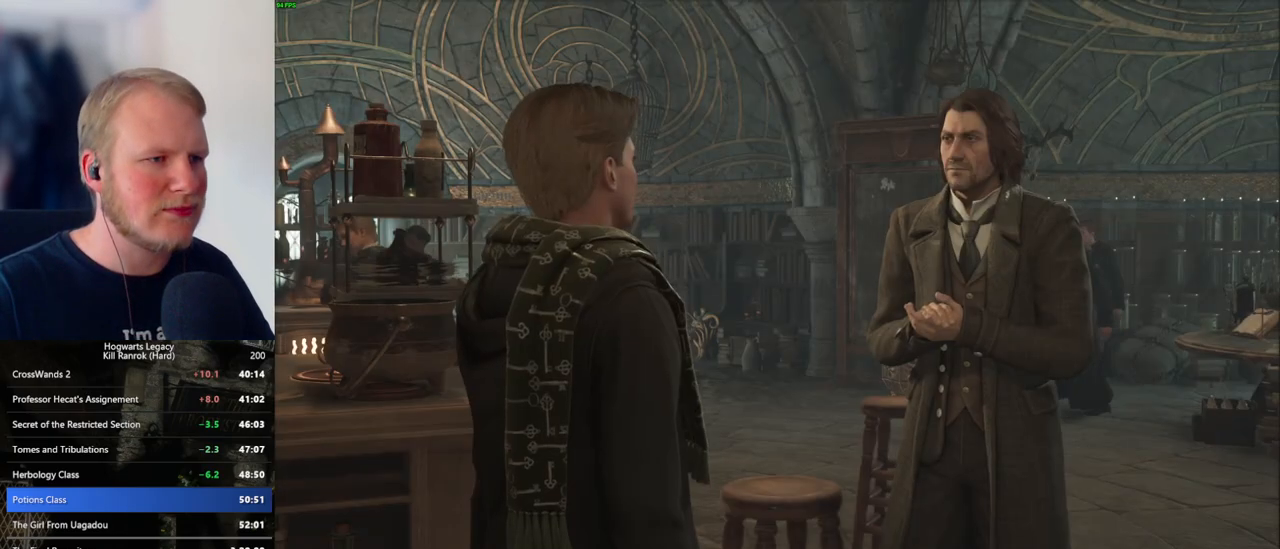
{"keys": [], "mouse": ["wheel"], "events": [[66, "q", "down"], [100, "space", "down"], [133, "q", "up"], [133, "space", "up"], [233, "mouse_wheel", "down"], [233, "q", "down"], [250, "mouse_wheel", "up"], [266, "space", "down"], [283, "q", "up"], [300, "space", "up"], [316, "mouse_wheel", "down"], [333, "mouse_wheel", "up"], [350, "mouse_wheel", "down"], [366, "mouse_wheel", "up"], [400, "q", "down"], [416, "mouse_wheel", "down"], [433, "mouse_wheel", "up"], [433, "q", "up"], [433, "space", "down"], [450, "space", "up"], [466, "mouse_wheel", "down"]]}
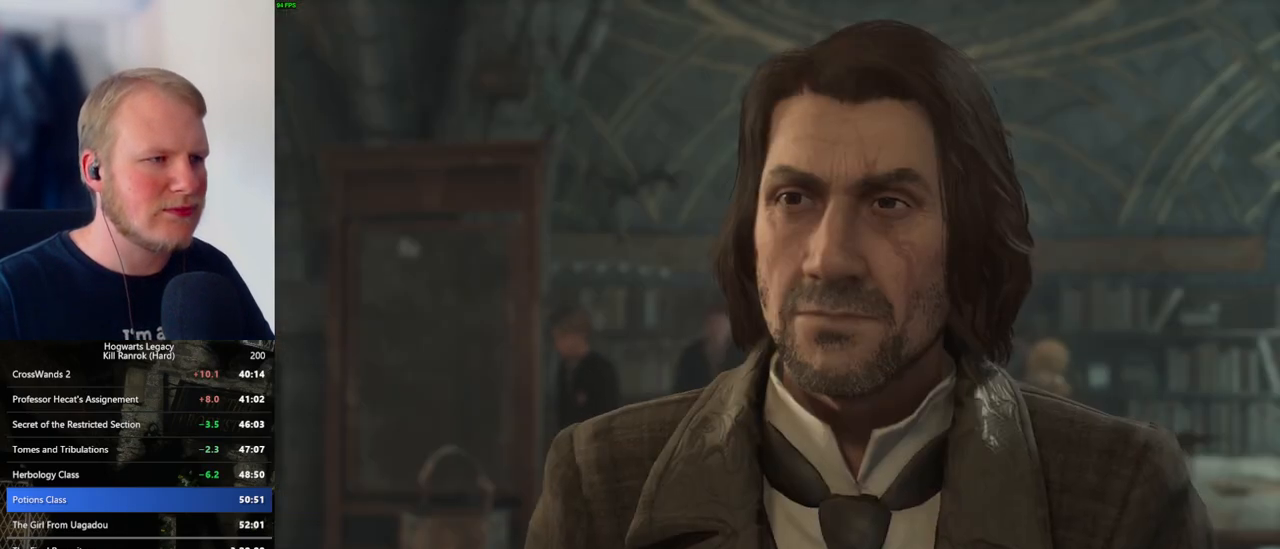
{"keys": [], "mouse": ["wheel"], "events": [[33, "mouse_wheel", "up"], [50, "mouse_wheel", "down"], [66, "mouse_wheel", "up"], [66, "q", "down"], [83, "space", "down"], [116, "q", "up"], [116, "space", "up"], [200, "q", "down"], [233, "space", "down"], [283, "q", "up"], [283, "space", "up"], [333, "mouse_wheel", "down"], [350, "mouse_wheel", "up"], [366, "q", "down"], [400, "space", "down"], [433, "space", "up"], [450, "q", "up"], [500, "mouse_wheel", "down"]]}
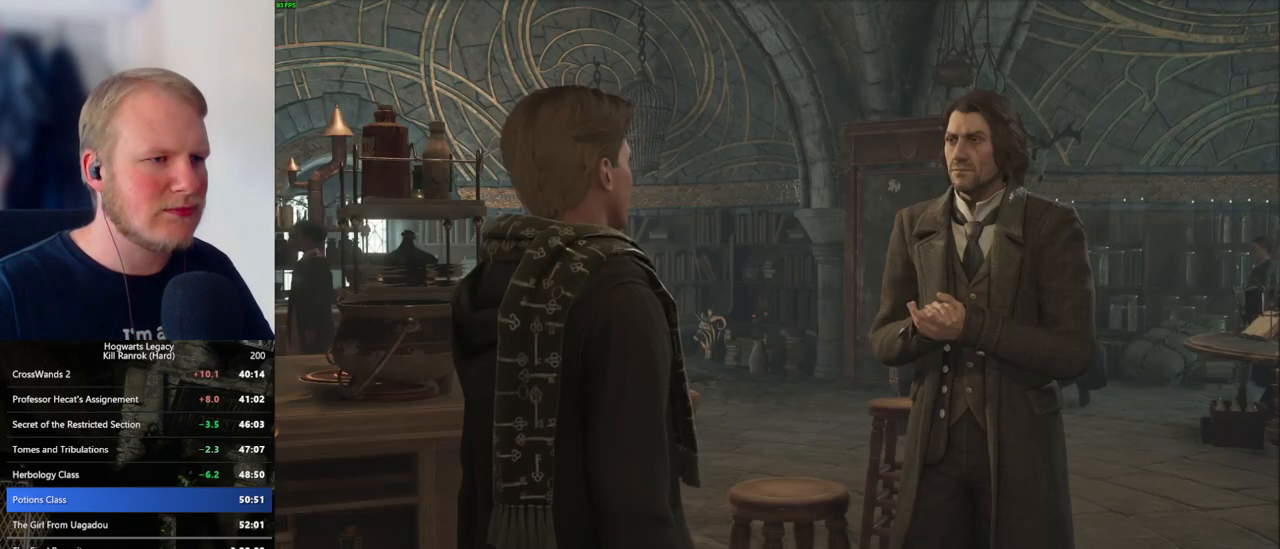
{"keys": [], "mouse": [], "events": [[16, "mouse_wheel", "up"], [33, "q", "down"], [50, "space", "down"], [100, "space", "up"], [116, "mouse_wheel", "down"], [116, "q", "up"], [150, "mouse_wheel", "up"], [166, "mouse_wheel", "down"], [183, "mouse_wheel", "up"], [200, "q", "down"], [233, "mouse_wheel", "down"], [300, "mouse_wheel", "up"], [300, "q", "up"], [316, "mouse_wheel", "down"], [383, "mouse_wheel", "up"], [383, "q", "down"], [400, "space", "down"], [450, "q", "up"], [450, "space", "up"]]}
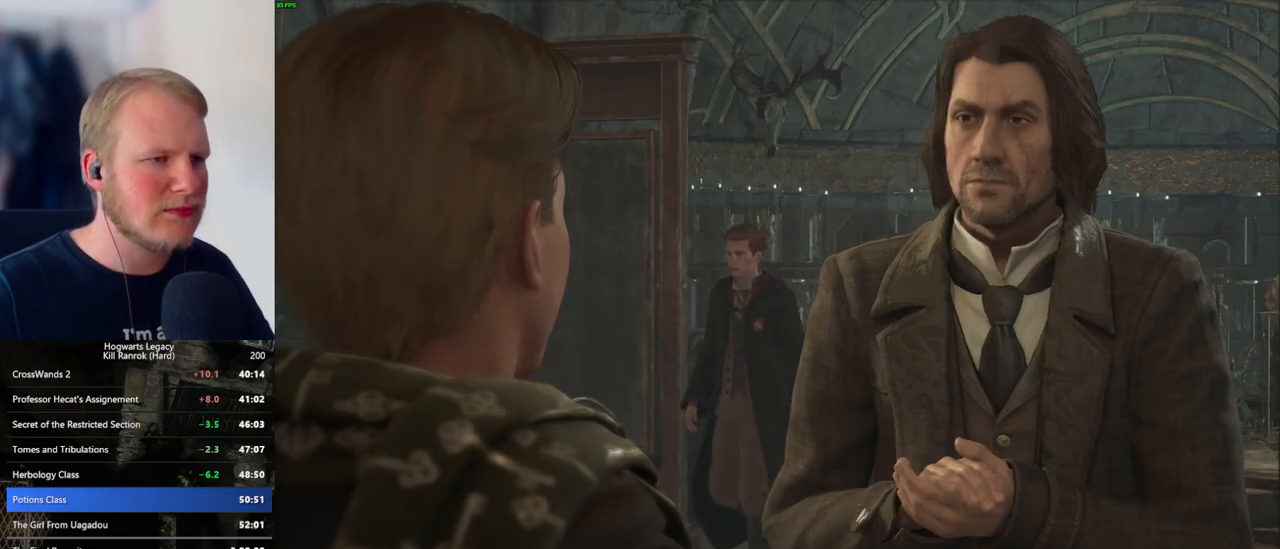
{"keys": [], "mouse": ["wheel"], "events": [[33, "q", "down"], [50, "space", "down"], [116, "space", "up"], [133, "q", "up"], [200, "mouse_wheel", "down"], [200, "q", "down"], [216, "mouse_wheel", "up"], [283, "q", "up"], [333, "mouse_wheel", "down"], [366, "mouse_wheel", "up"], [400, "q", "down"], [466, "q", "up"], [500, "mouse_wheel", "down"]]}
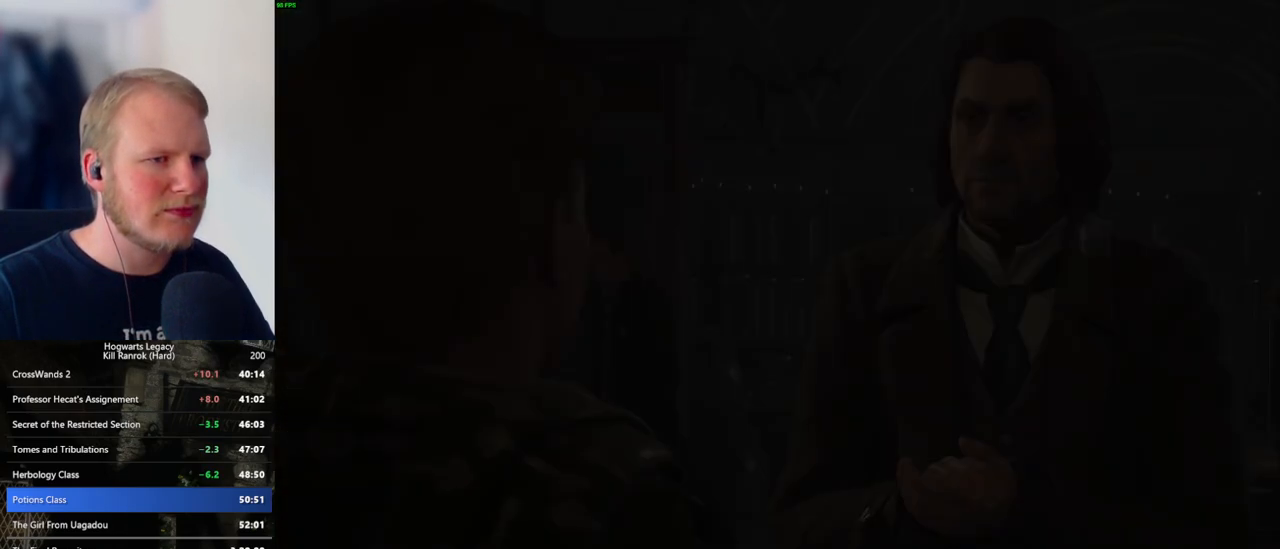
{"keys": ["a", "space", "w"], "mouse": [], "events": [[33, "q", "down"], [66, "mouse_wheel", "up"], [66, "space", "down"], [100, "q", "up"], [116, "space", "up"], [233, "a", "down"], [316, "w", "down"], [433, "space", "down"]]}
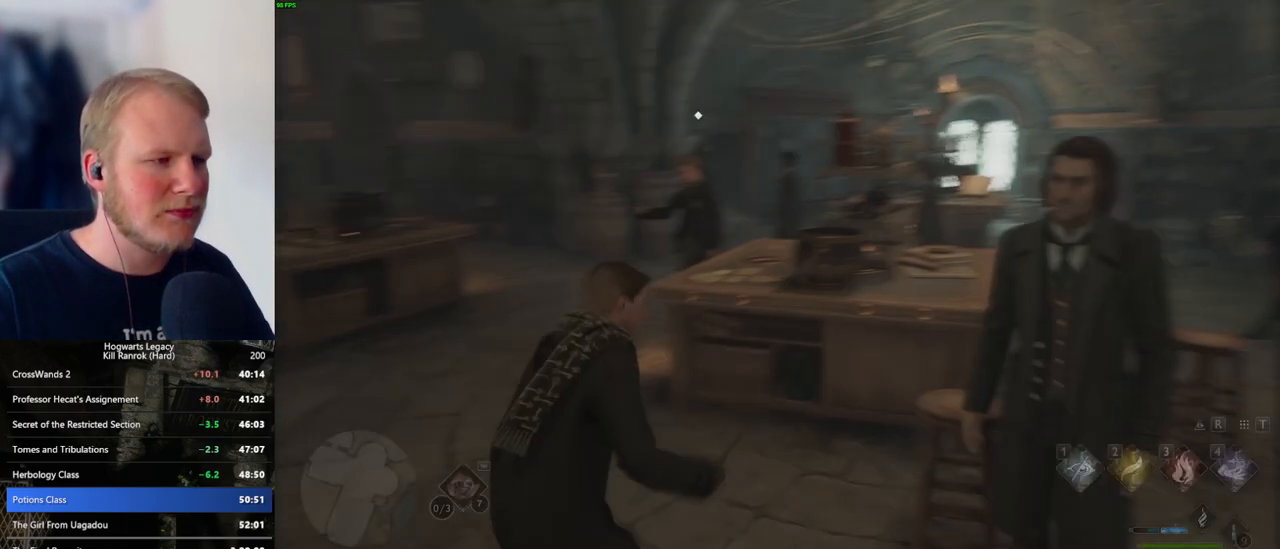
{"keys": ["w"], "mouse": [], "events": [[33, "space", "up"], [66, "shift_l", "down"], [200, "shift_l", "up"], [466, "a", "up"]]}
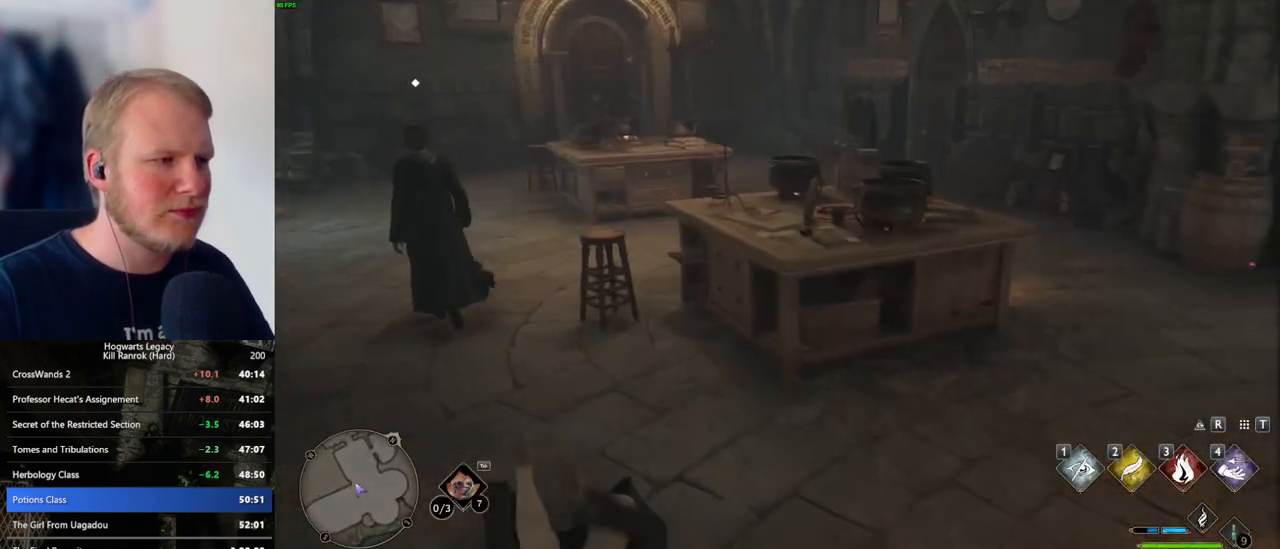
{"keys": ["w"], "mouse": [], "events": [[50, "a", "down"], [383, "a", "up"]]}
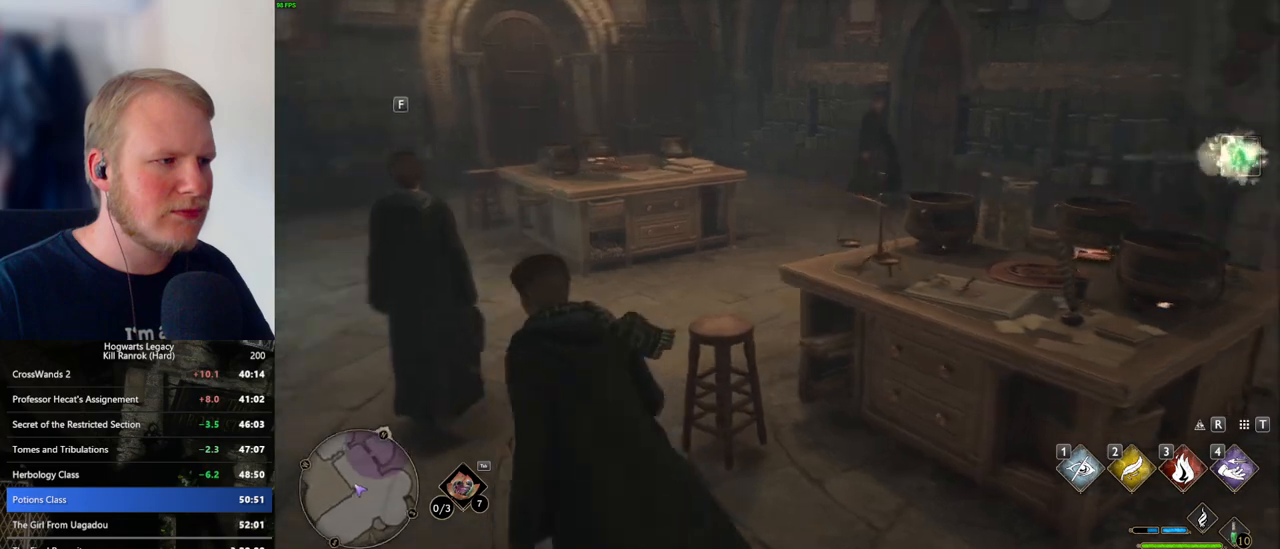
{"keys": ["w"], "mouse": [], "events": [[200, "d", "down"], [266, "d", "up"]]}
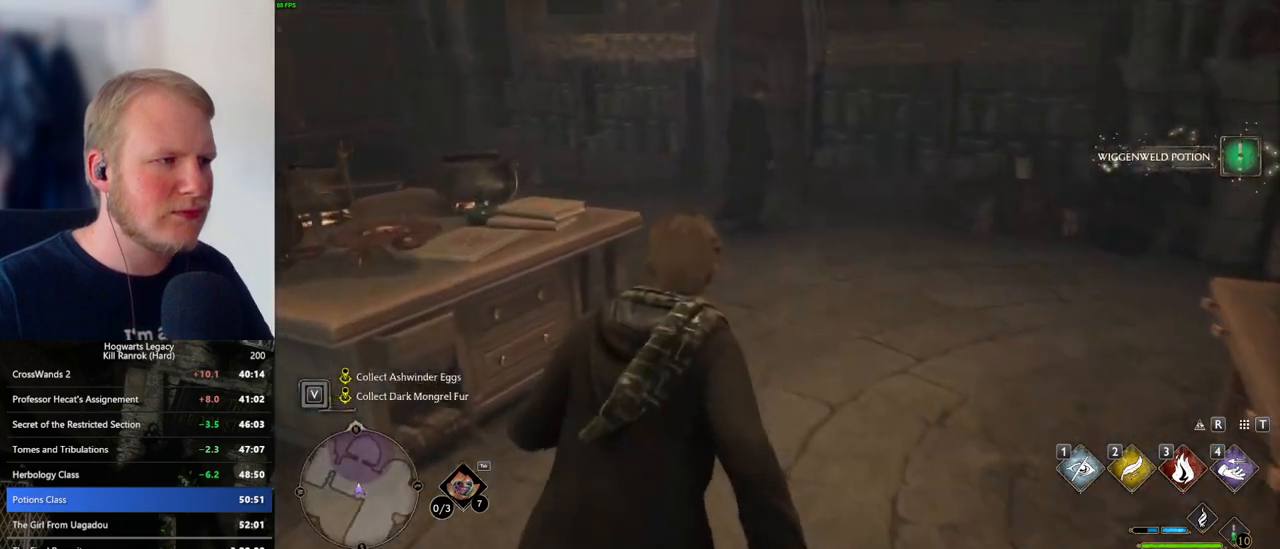
{"keys": ["w"], "mouse": [], "events": []}
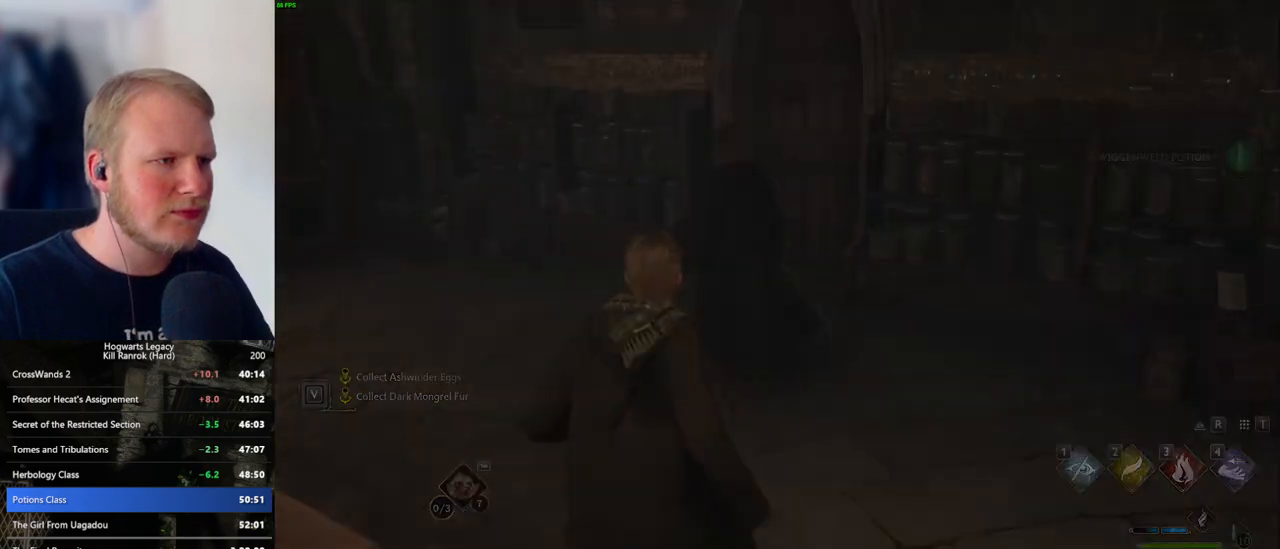
{"keys": [], "mouse": [], "events": [[200, "mouse_wheel", "down"], [216, "mouse_wheel", "up"], [216, "w", "up"], [383, "mouse_wheel", "down"], [400, "mouse_wheel", "up"]]}
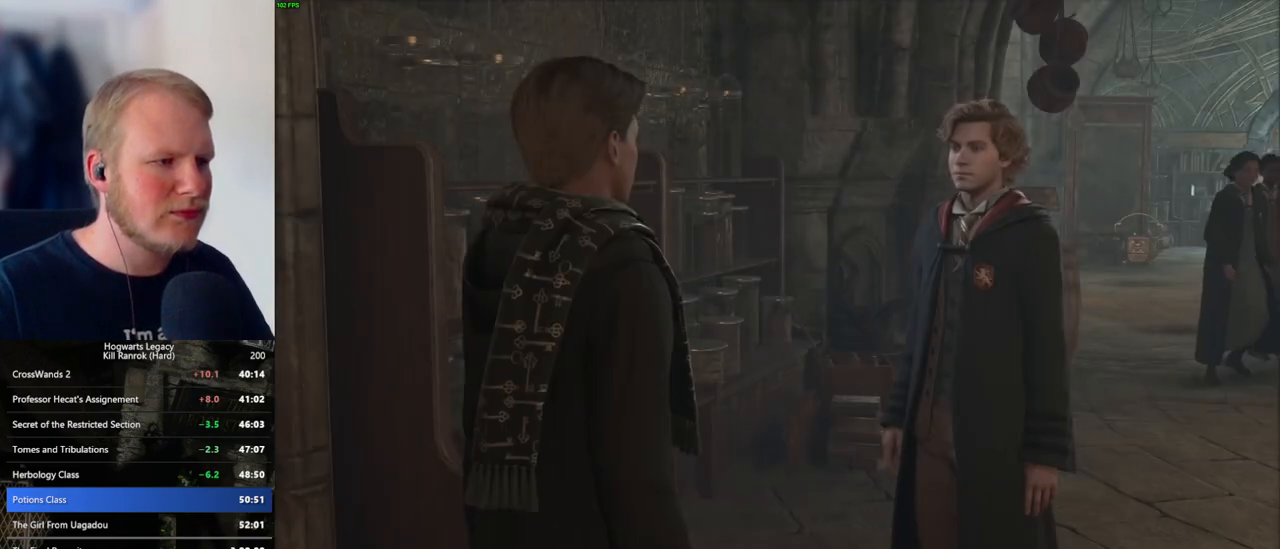
{"keys": ["q", "space"], "mouse": [], "events": [[16, "space", "down"], [33, "q", "down"], [83, "space", "up"], [100, "q", "up"], [150, "q", "down"], [200, "space", "down"], [233, "space", "up"], [250, "mouse_wheel", "down"], [250, "q", "up"], [333, "mouse_wheel", "up"], [333, "q", "down"], [366, "space", "down"], [400, "q", "up"], [400, "space", "up"], [483, "q", "down"], [500, "space", "down"]]}
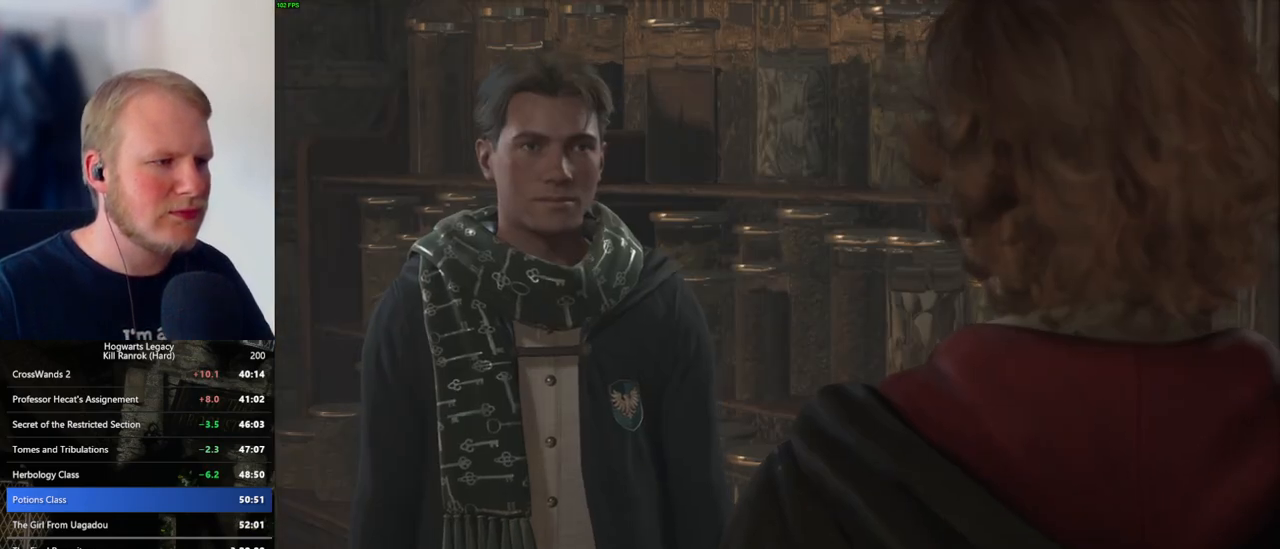
{"keys": ["q", "space"], "mouse": [], "events": [[66, "q", "up"], [66, "space", "up"], [133, "q", "down"], [166, "space", "down"], [216, "q", "up"], [216, "space", "up"], [250, "mouse_wheel", "down"], [266, "mouse_wheel", "up"], [300, "q", "down"], [316, "mouse_wheel", "down"], [316, "space", "down"], [350, "mouse_wheel", "up"], [366, "q", "up"], [366, "space", "up"], [416, "mouse_wheel", "down"], [450, "mouse_wheel", "up"], [450, "q", "down"], [466, "space", "down"]]}
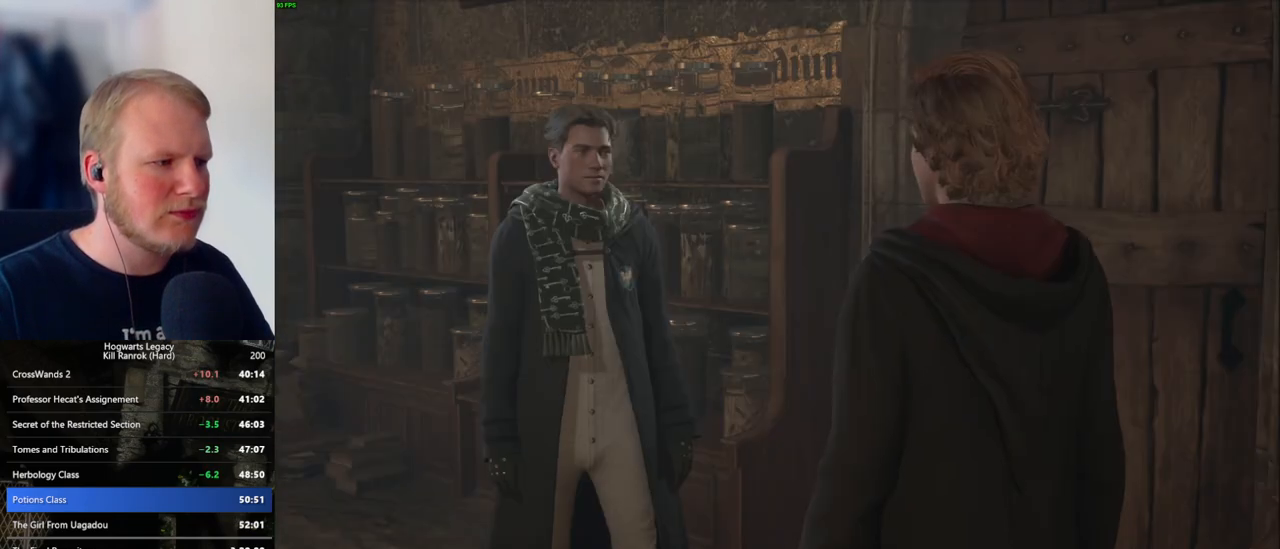
{"keys": [], "mouse": [], "events": [[16, "q", "up"], [16, "space", "up"], [33, "mouse_wheel", "down"], [250, "mouse_wheel", "up"], [266, "q", "down"], [300, "q", "up"], [400, "q", "down"], [450, "mouse_wheel", "down"], [483, "mouse_wheel", "up"], [483, "q", "up"]]}
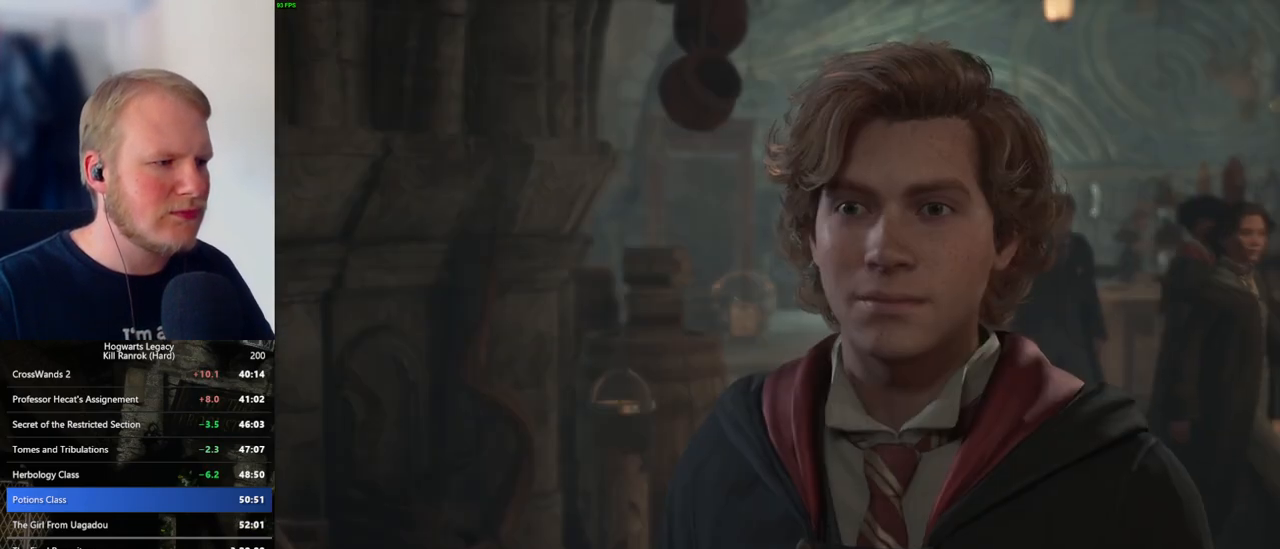
{"keys": [], "mouse": [], "events": [[16, "mouse_wheel", "down"], [33, "mouse_wheel", "up"], [66, "mouse_wheel", "down"], [66, "q", "down"], [83, "mouse_wheel", "up"], [150, "q", "up"], [216, "mouse_wheel", "down"], [233, "mouse_wheel", "up"], [233, "q", "down"], [266, "mouse_wheel", "down"], [300, "mouse_wheel", "up"], [300, "q", "up"], [333, "mouse_wheel", "down"], [350, "mouse_wheel", "up"], [366, "mouse_wheel", "down"], [400, "mouse_wheel", "up"], [416, "q", "down"], [433, "mouse_wheel", "down"], [483, "mouse_wheel", "up"], [483, "q", "up"]]}
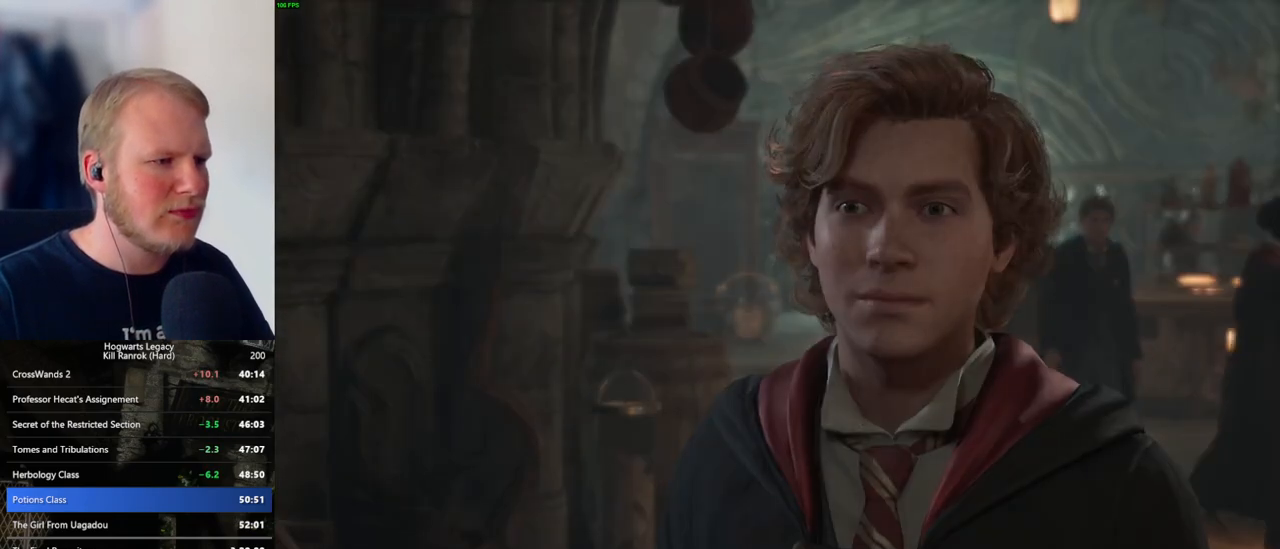
{"keys": [], "mouse": ["wheel"], "events": [[66, "q", "down"], [150, "q", "up"], [200, "mouse_wheel", "down"], [216, "mouse_wheel", "up"], [216, "q", "down"], [300, "q", "up"], [366, "q", "down"], [383, "mouse_wheel", "down"], [416, "mouse_wheel", "up"], [450, "q", "up"], [500, "mouse_wheel", "down"]]}
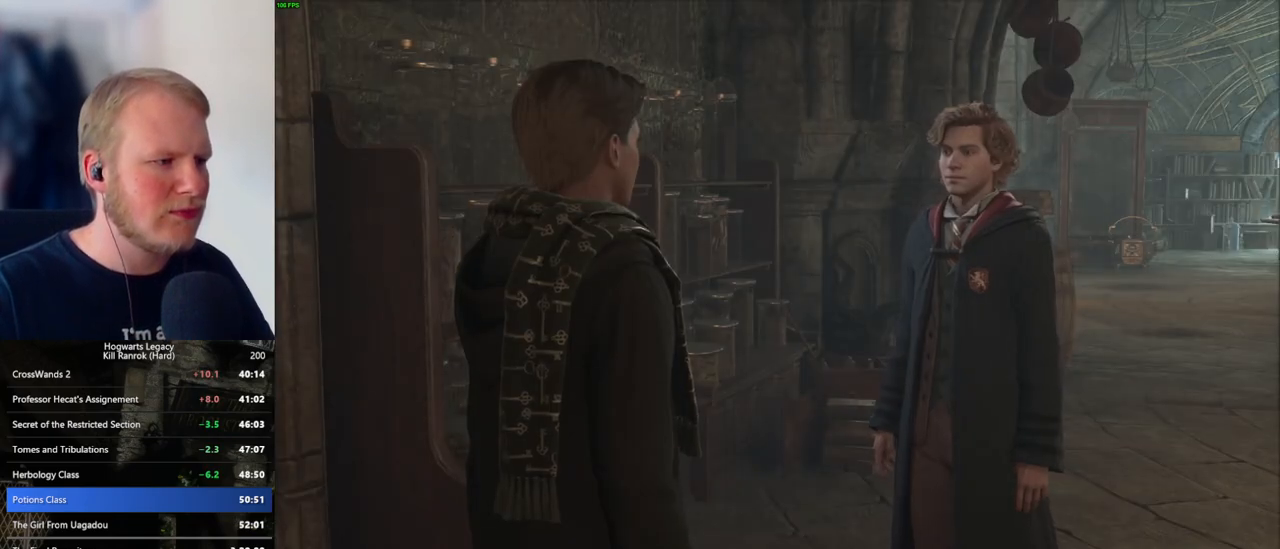
{"keys": [], "mouse": [], "events": [[33, "mouse_wheel", "up"], [33, "q", "down"], [66, "mouse_wheel", "down"], [100, "mouse_wheel", "up"], [100, "q", "up"], [116, "mouse_wheel", "down"], [183, "mouse_wheel", "up"], [183, "q", "down"], [216, "mouse_wheel", "down"], [250, "mouse_wheel", "up"], [250, "q", "up"], [316, "mouse_wheel", "down"], [350, "mouse_wheel", "up"], [350, "q", "down"], [383, "mouse_wheel", "down"], [400, "mouse_wheel", "up"], [433, "q", "up"]]}
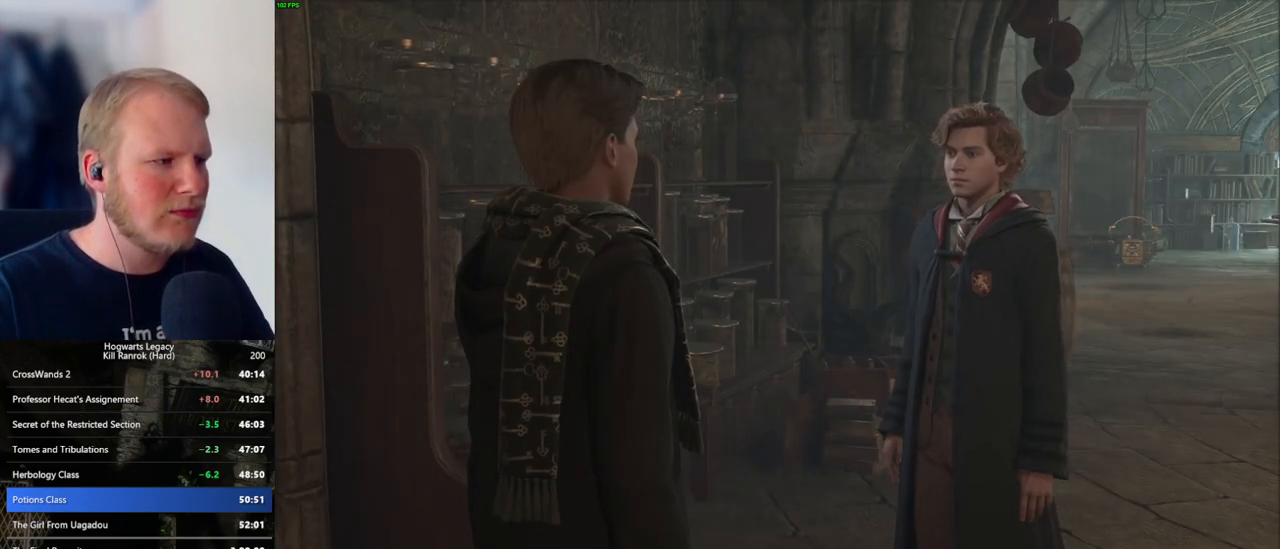
{"keys": [], "mouse": [], "events": []}
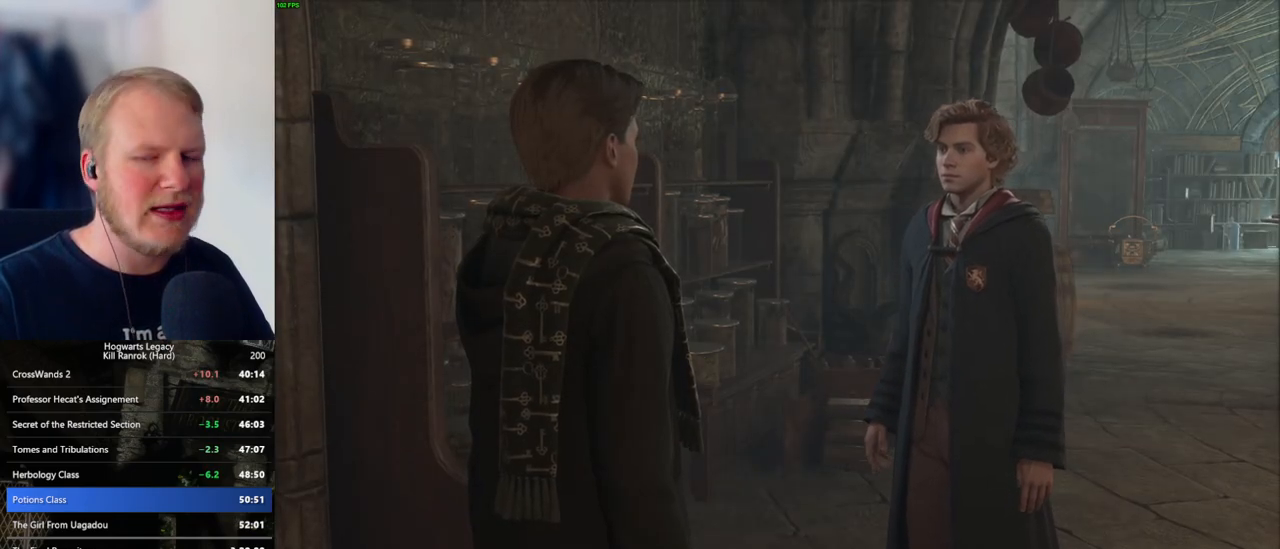
{"keys": [], "mouse": [], "events": []}
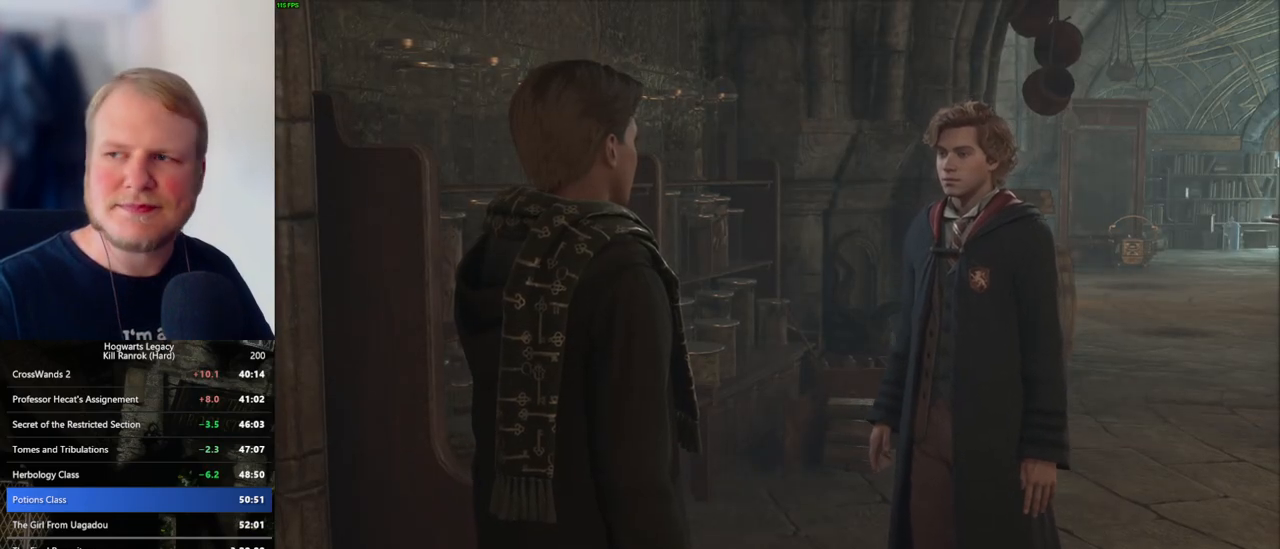
{"keys": [], "mouse": [], "events": []}
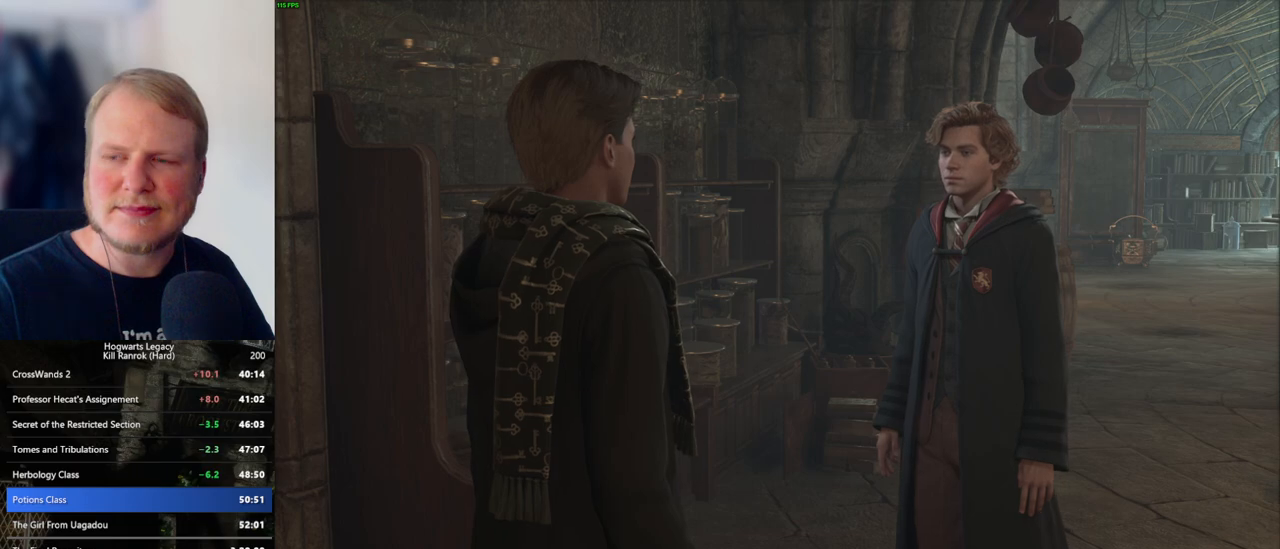
{"keys": [], "mouse": [], "events": []}
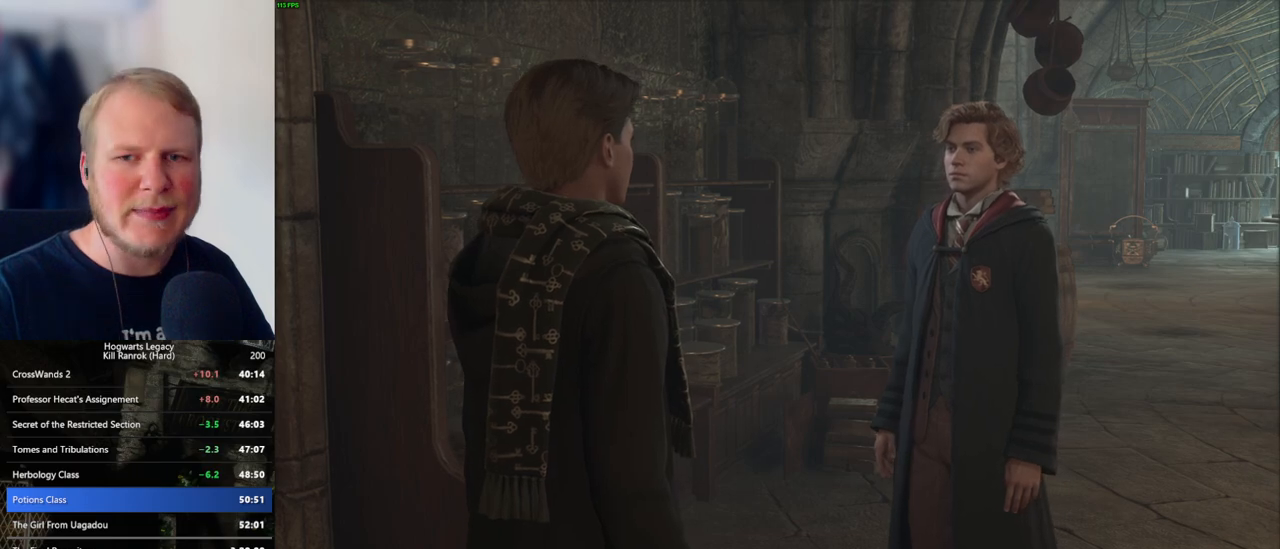
{"keys": [], "mouse": [], "events": []}
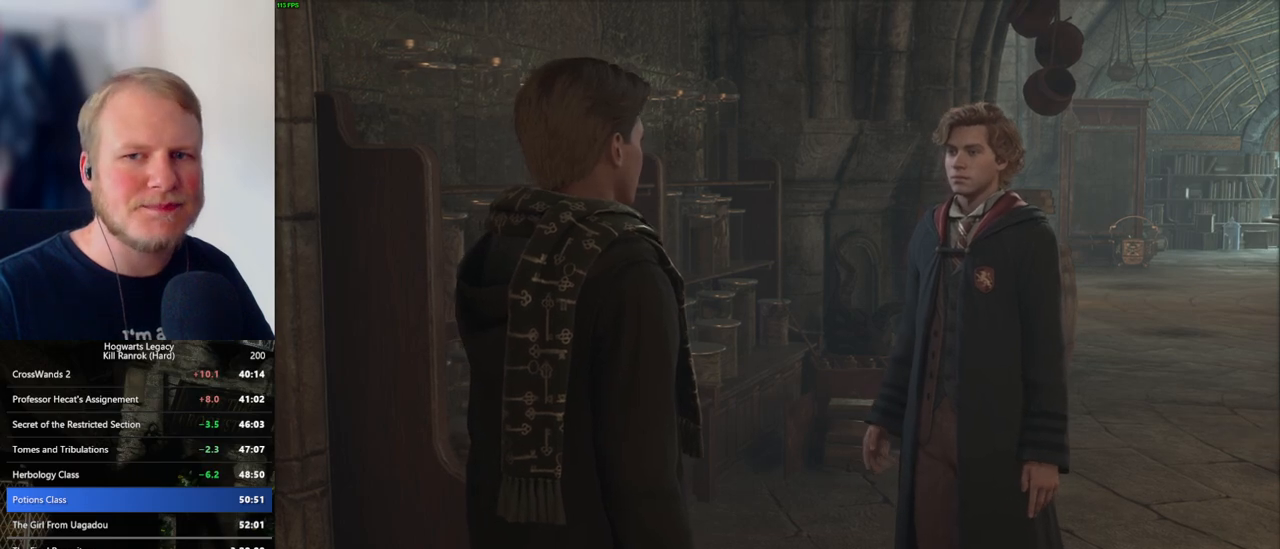
{"keys": [], "mouse": [], "events": []}
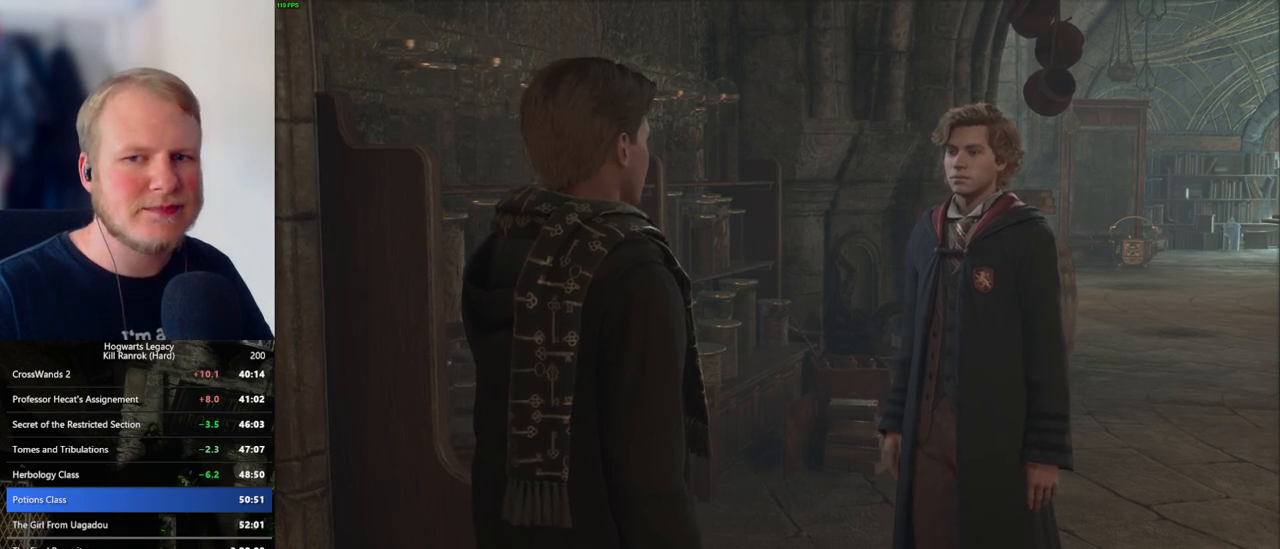
{"keys": [], "mouse": ["wheel"], "events": [[333, "mouse_wheel", "down"]]}
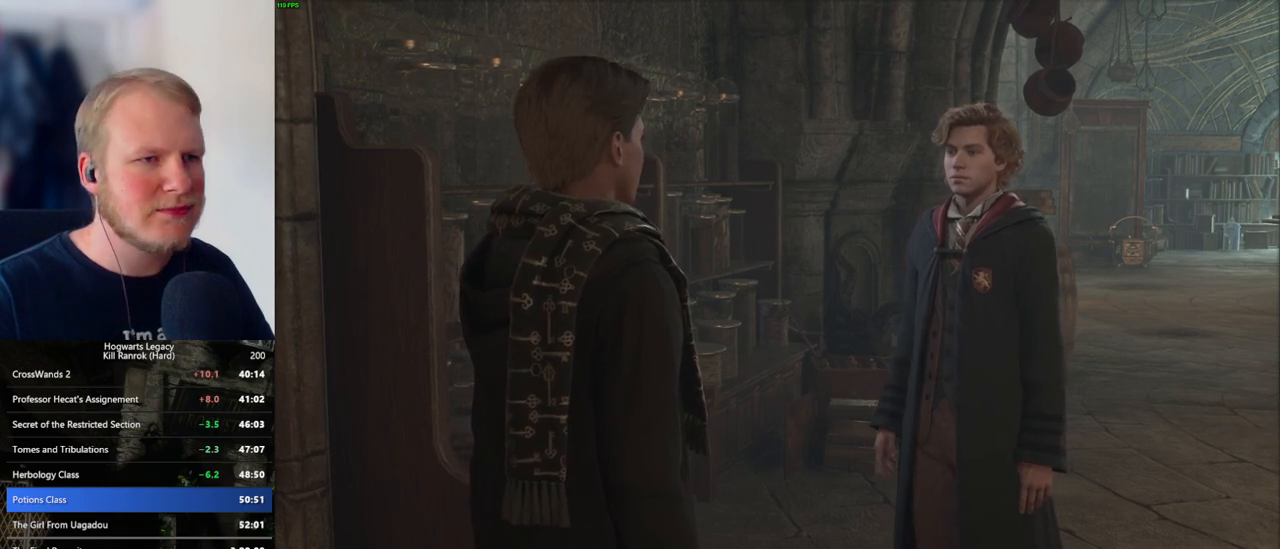
{"keys": [], "mouse": [], "events": [[66, "mouse_wheel", "up"]]}
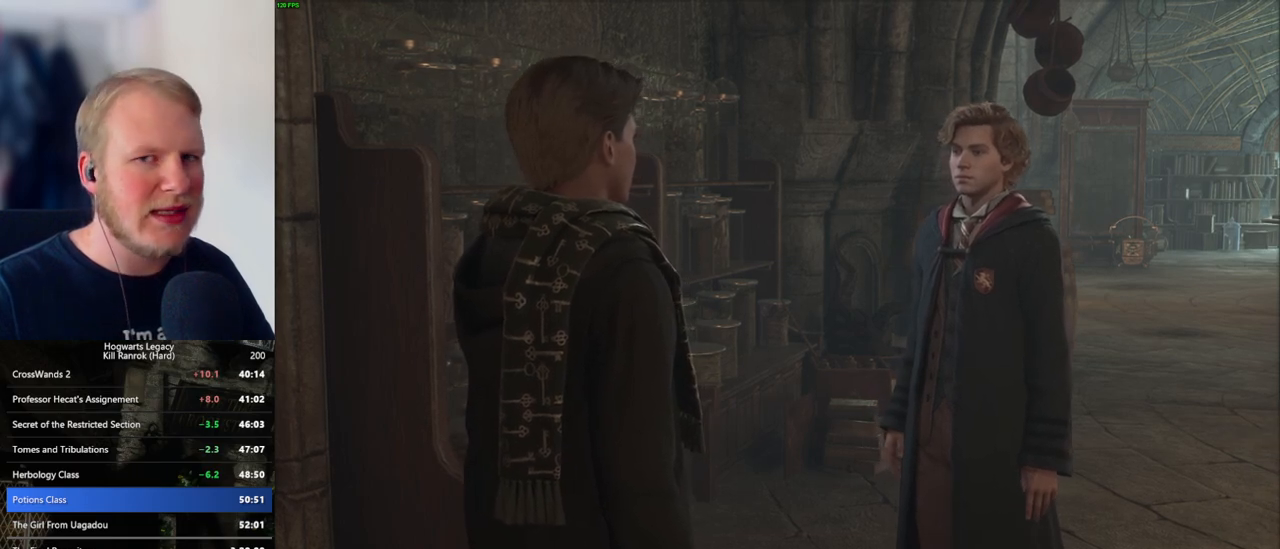
{"keys": [], "mouse": [], "events": [[383, "mouse_wheel", "down"], [450, "mouse_wheel", "up"]]}
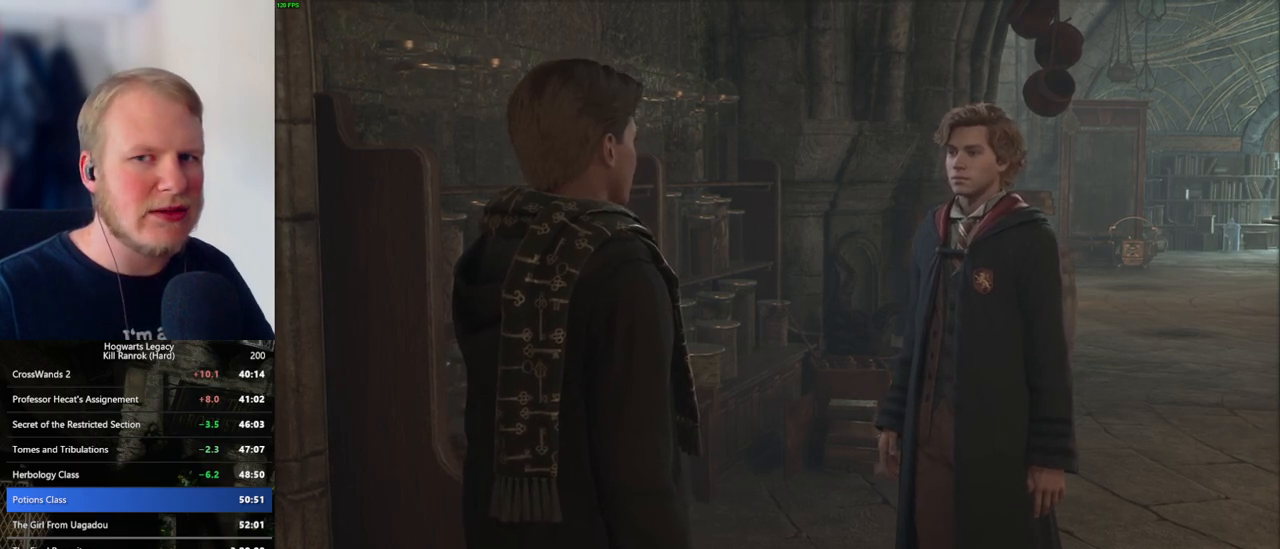
{"keys": [], "mouse": [], "events": [[200, "mouse_wheel", "down"], [216, "mouse_wheel", "up"]]}
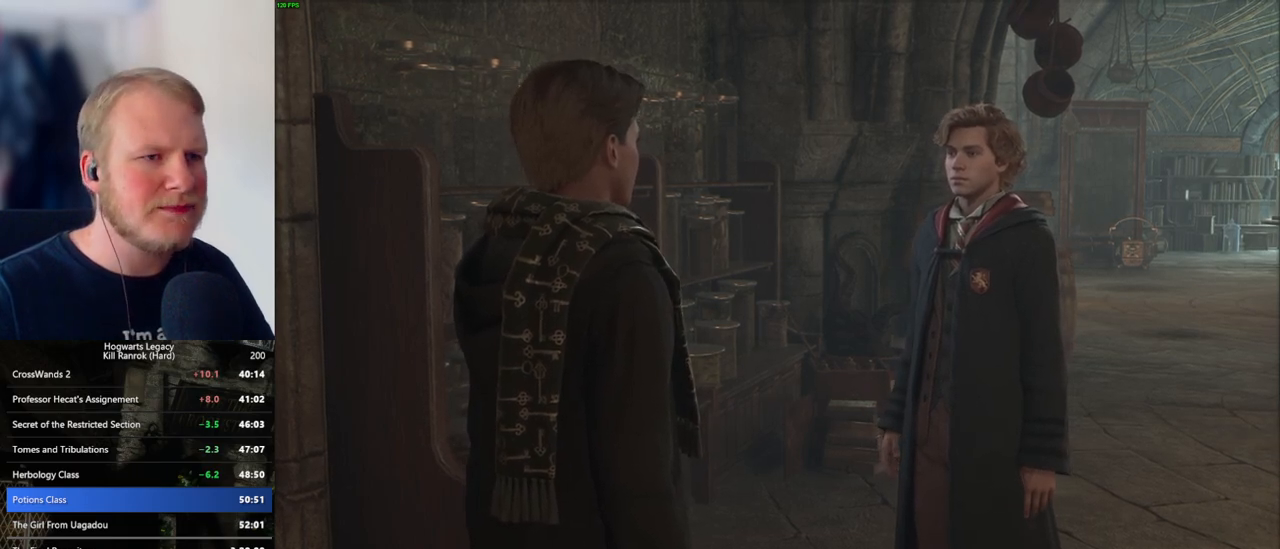
{"keys": [], "mouse": ["wheel"], "events": [[83, "mouse_wheel", "down"], [116, "mouse_wheel", "up"], [216, "mouse_wheel", "down"], [266, "mouse_wheel", "up"], [350, "mouse_wheel", "down"], [416, "mouse_wheel", "up"], [416, "q", "down"], [450, "mouse_wheel", "down"], [450, "q", "up"]]}
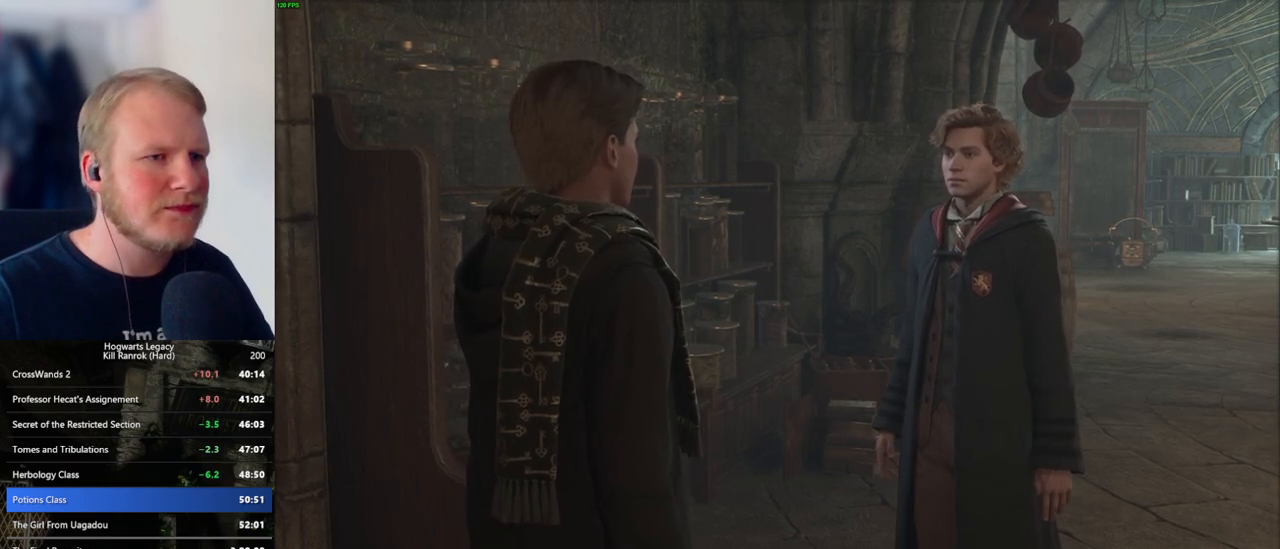
{"keys": [], "mouse": [], "events": [[66, "mouse_wheel", "up"], [83, "q", "down"], [116, "q", "up"], [216, "q", "down"], [300, "q", "up"], [366, "mouse_wheel", "down"], [383, "mouse_wheel", "up"], [383, "q", "down"], [466, "q", "up"]]}